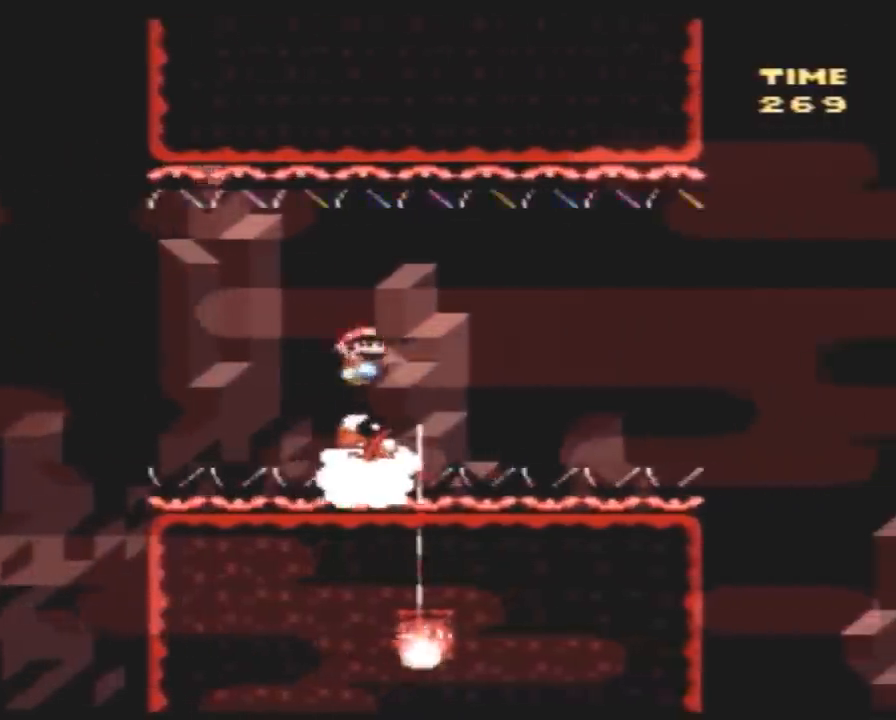
Gameplay with a controller (Nintendo layout); each line is a JSON object with the inputs held at the frame after it. "events" lists button and stick changes between this image and that frame as [ms after this image, input, new state], when the widget could be followed in between. Not read: B L3 R3.
{"buttons": ["Y", "DPAD_RIGHT"], "events": []}
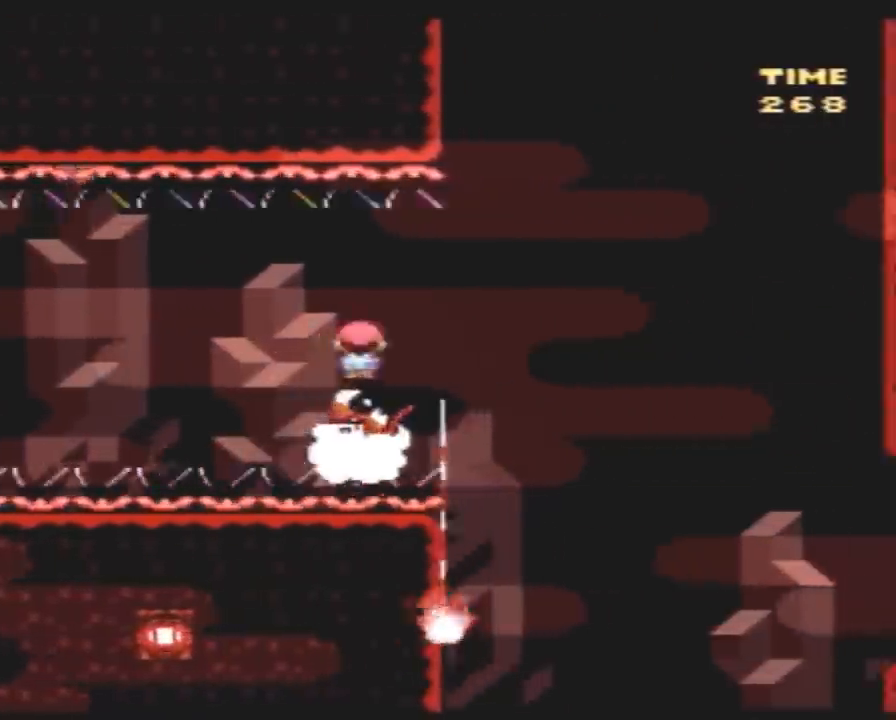
{"buttons": ["Y", "DPAD_RIGHT"], "events": []}
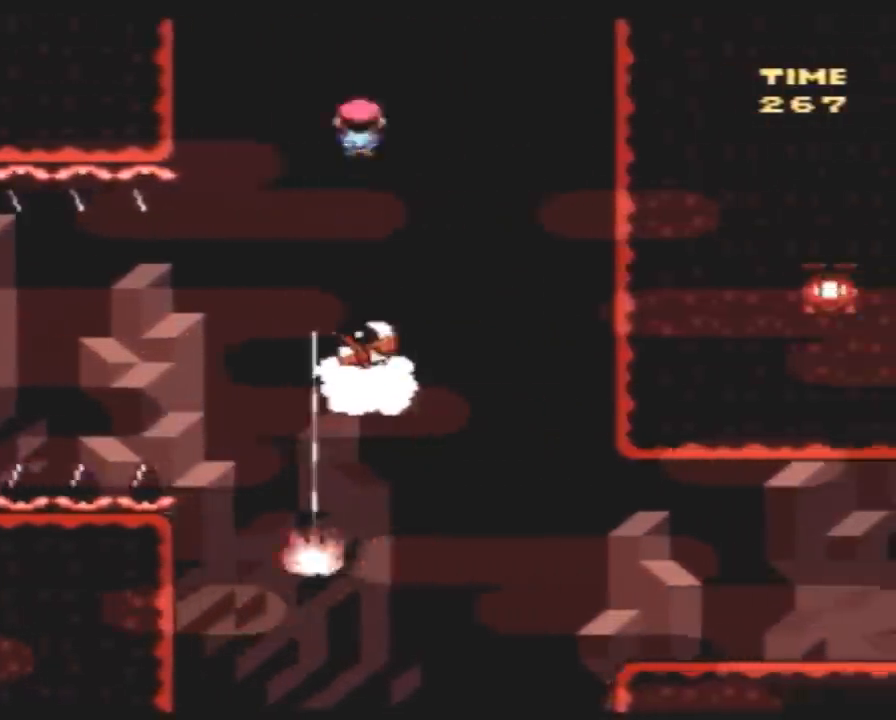
{"buttons": ["Y", "DPAD_LEFT"], "events": [[433, "DPAD_LEFT", "down"], [433, "DPAD_RIGHT", "up"]]}
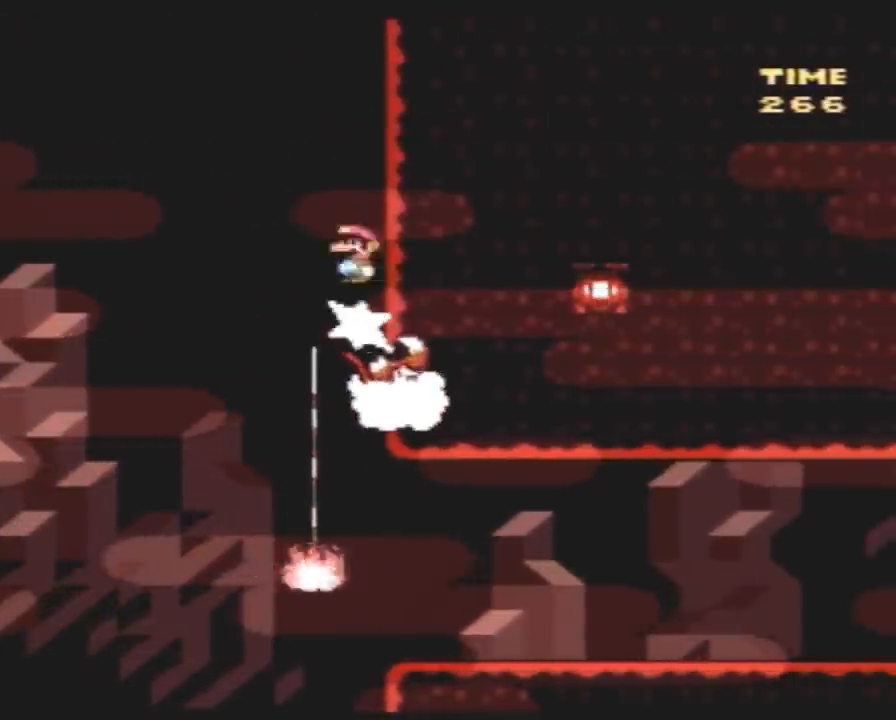
{"buttons": ["Y", "DPAD_RIGHT"], "events": [[433, "DPAD_LEFT", "up"], [467, "DPAD_RIGHT", "down"]]}
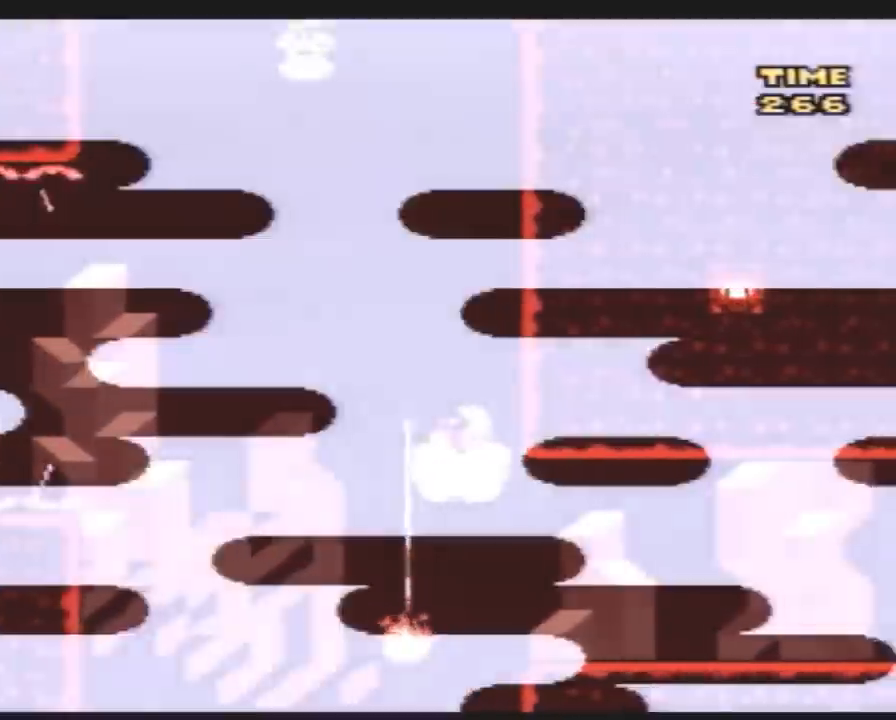
{"buttons": ["Y", "DPAD_RIGHT"], "events": []}
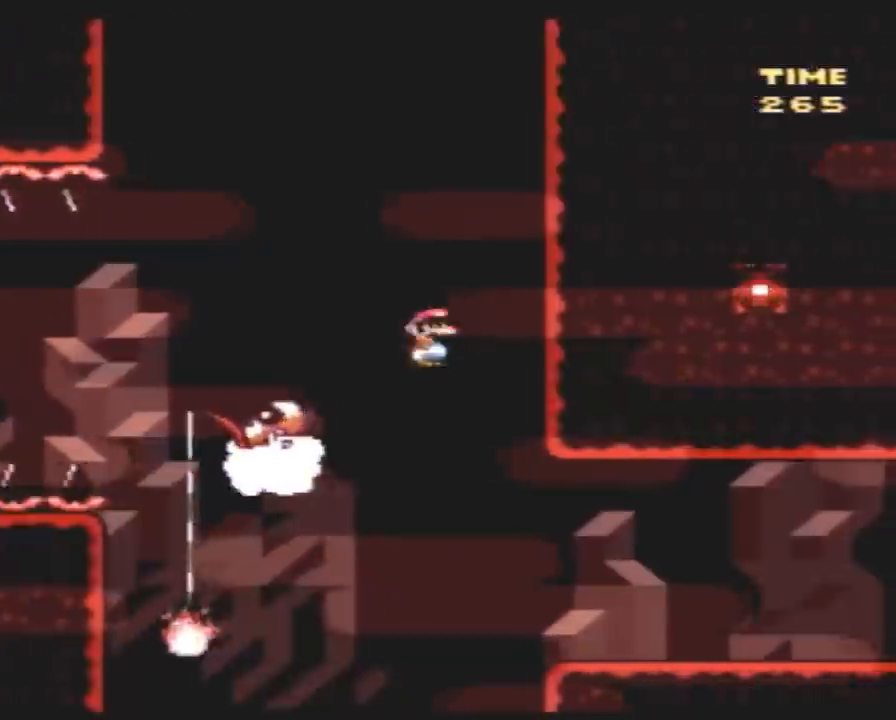
{"buttons": ["Y", "DPAD_RIGHT"], "events": []}
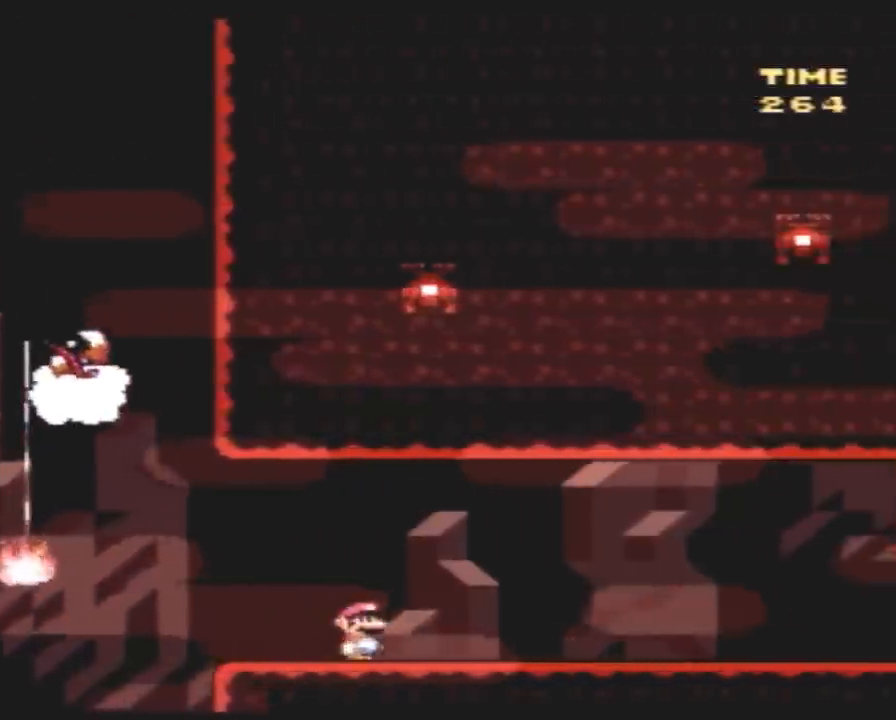
{"buttons": ["Y", "DPAD_LEFT"], "events": [[350, "DPAD_RIGHT", "up"], [400, "DPAD_LEFT", "down"]]}
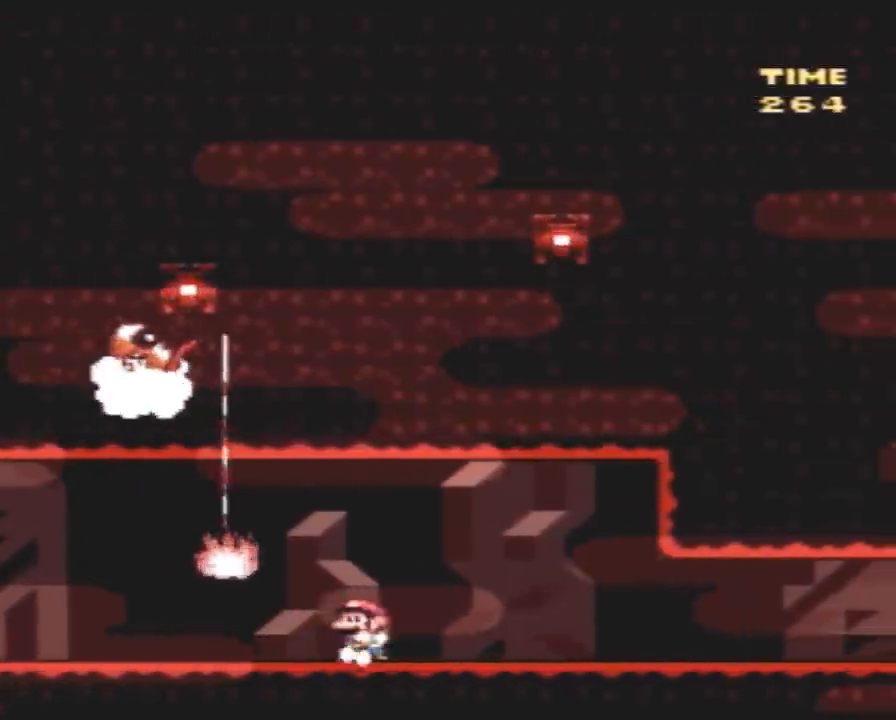
{"buttons": ["Y"], "events": [[117, "DPAD_LEFT", "up"]]}
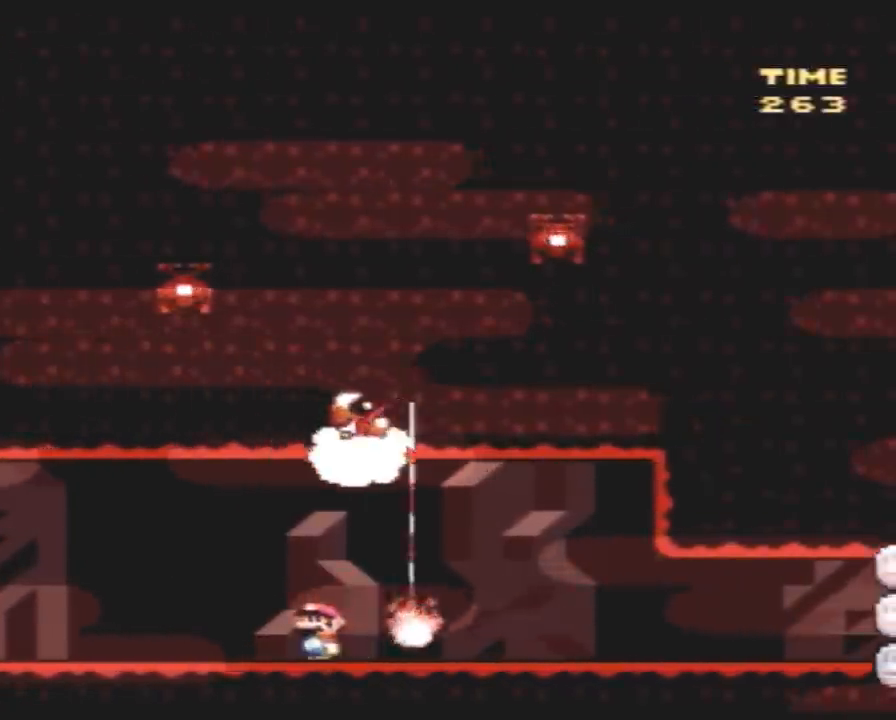
{"buttons": ["Y", "DPAD_RIGHT"], "events": [[150, "A", "down"], [150, "DPAD_RIGHT", "down"], [317, "A", "up"]]}
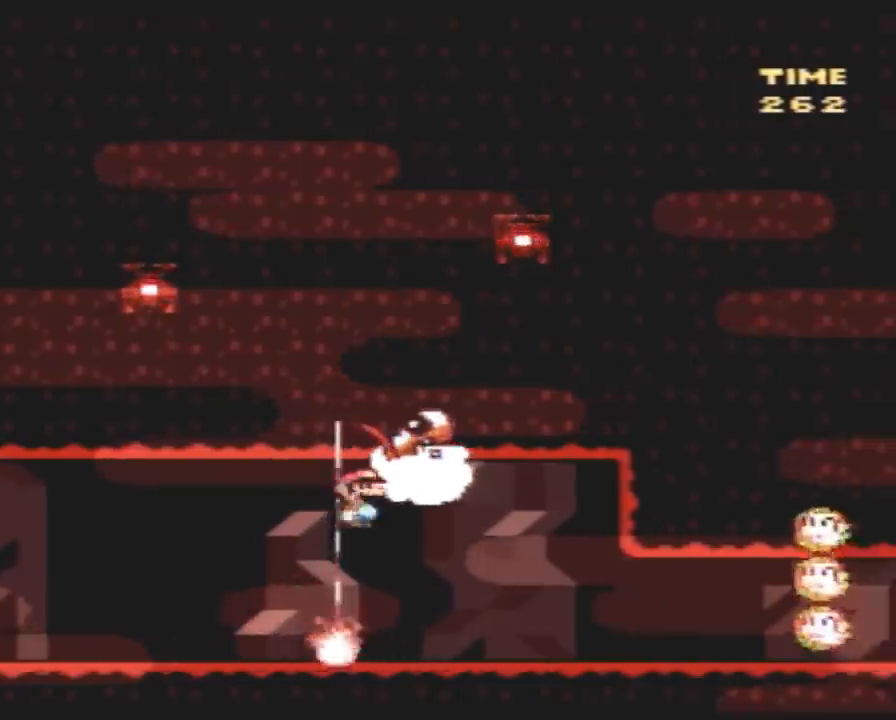
{"buttons": ["Y", "DPAD_RIGHT"], "events": []}
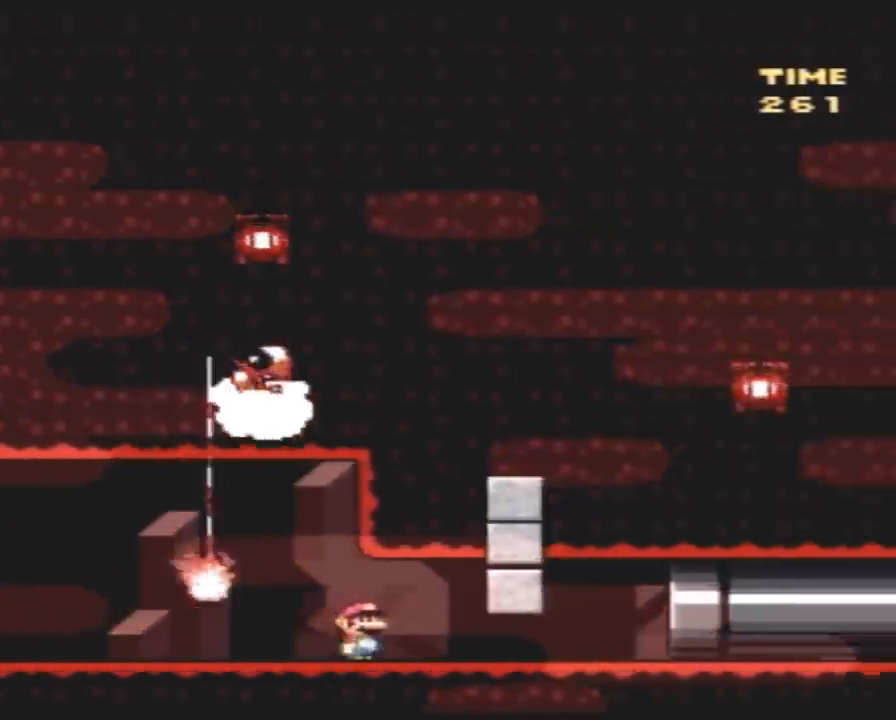
{"buttons": ["Y", "DPAD_RIGHT"], "events": []}
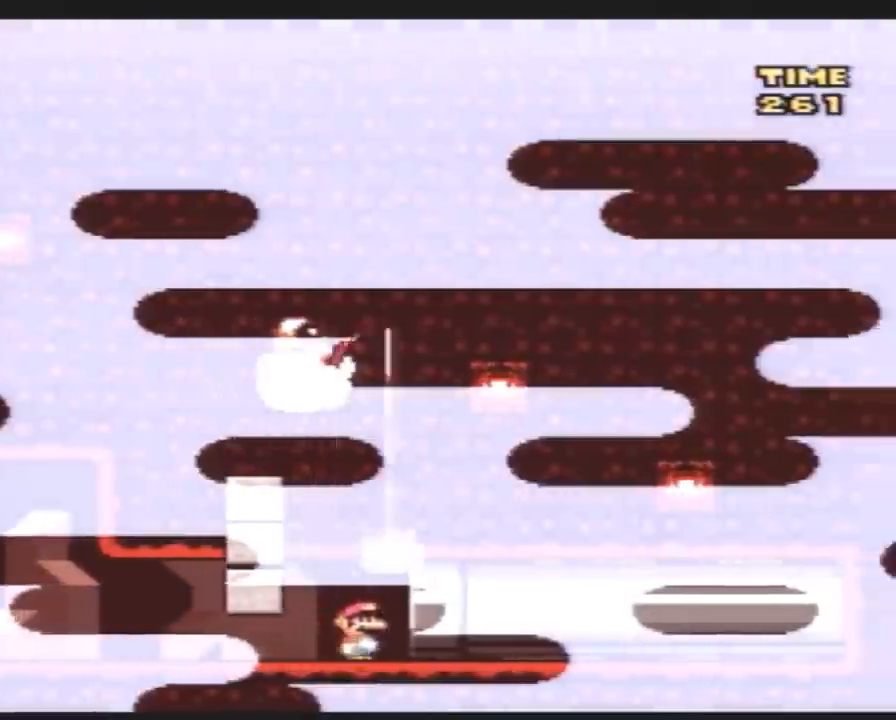
{"buttons": [], "events": [[317, "DPAD_RIGHT", "up"], [317, "Y", "up"]]}
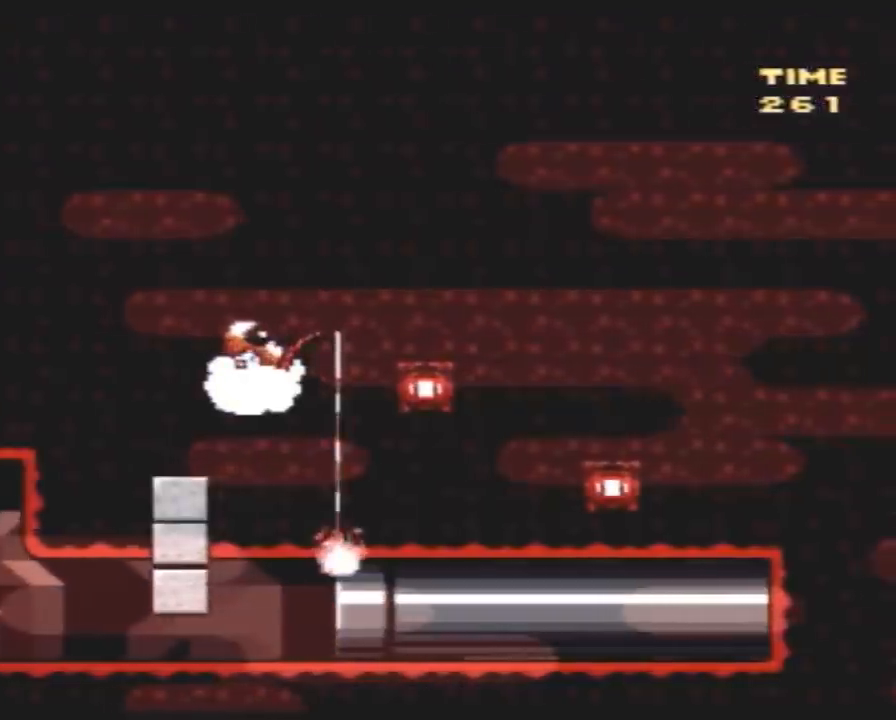
{"buttons": [], "events": []}
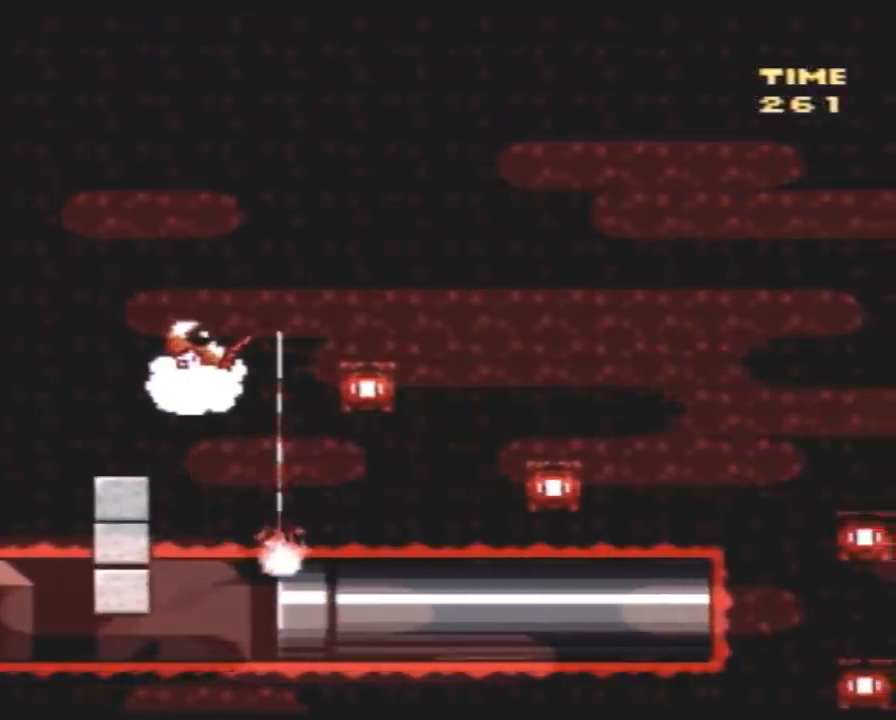
{"buttons": [], "events": []}
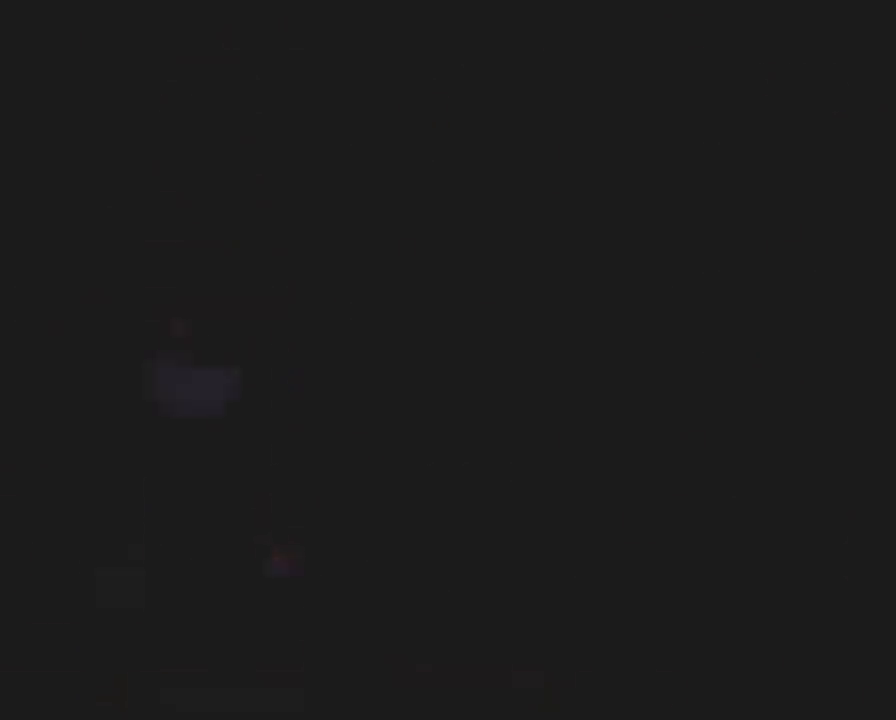
{"buttons": [], "events": []}
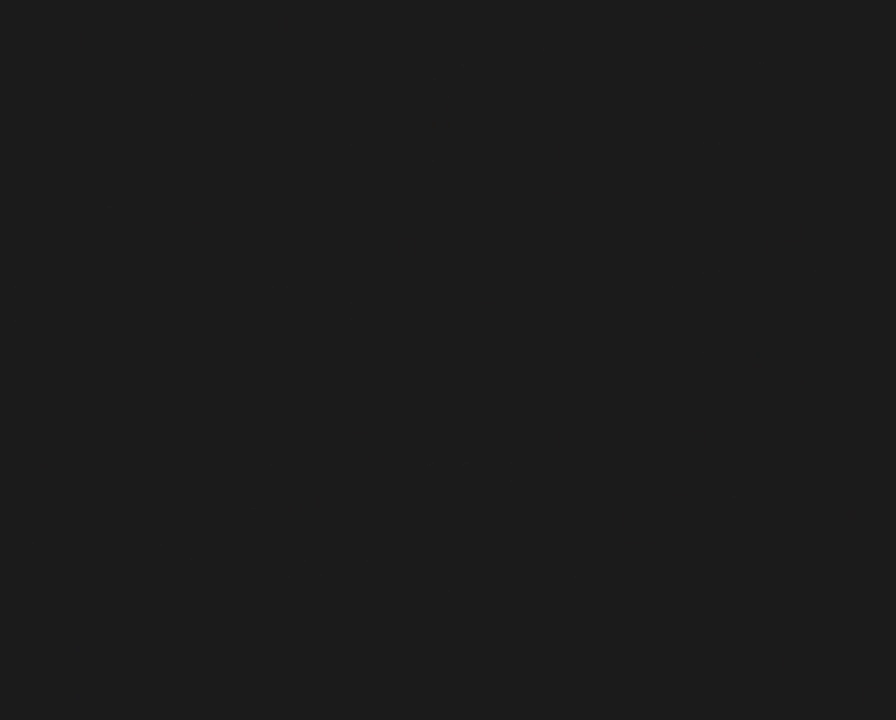
{"buttons": [], "events": []}
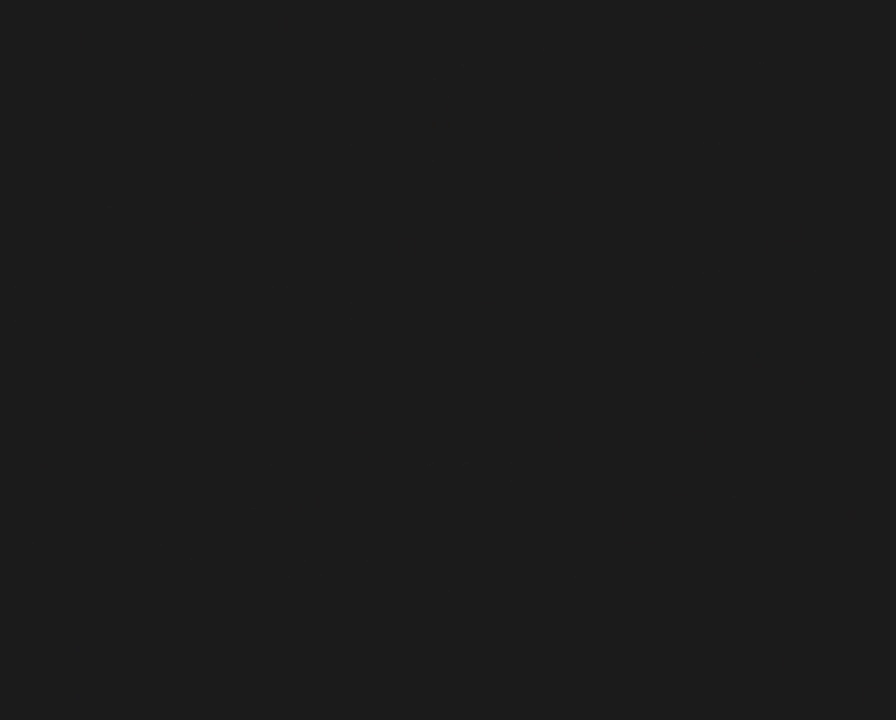
{"buttons": ["Y"], "events": [[467, "Y", "down"]]}
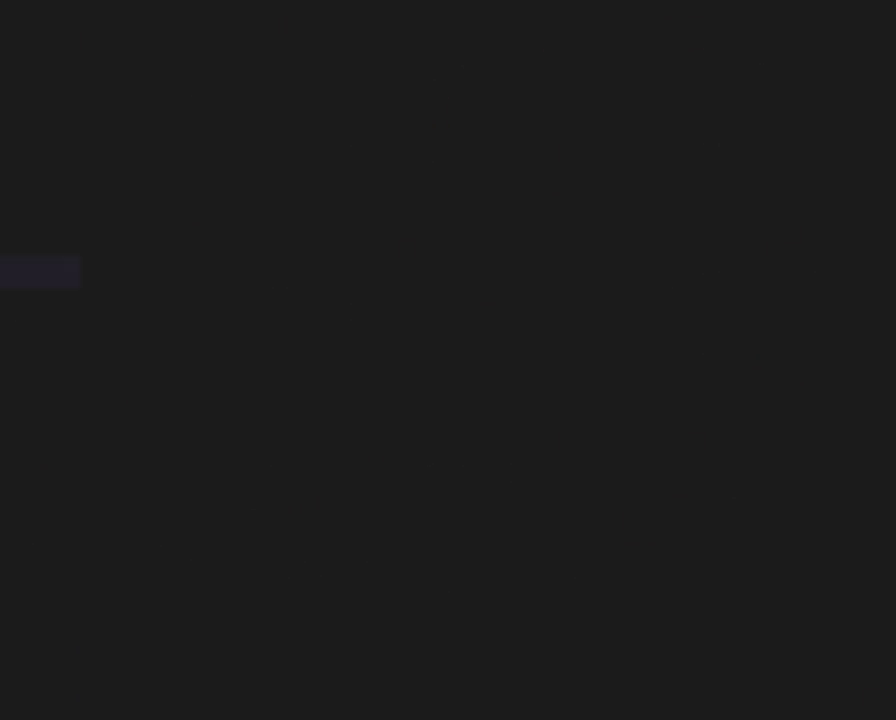
{"buttons": ["Y"], "events": []}
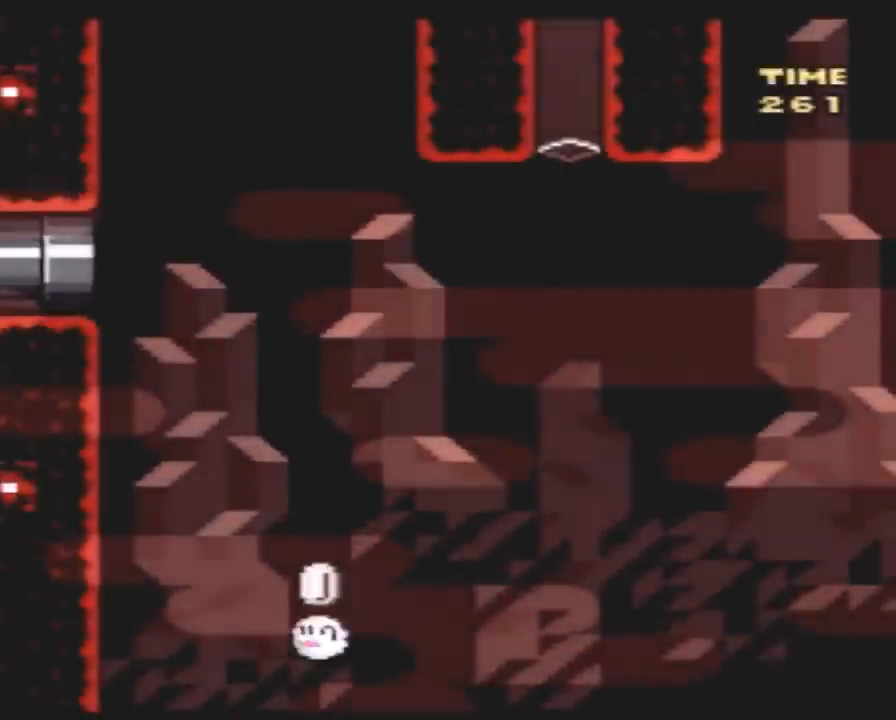
{"buttons": ["Y", "DPAD_RIGHT"], "events": [[67, "DPAD_RIGHT", "down"], [250, "DPAD_RIGHT", "up"], [350, "DPAD_RIGHT", "down"]]}
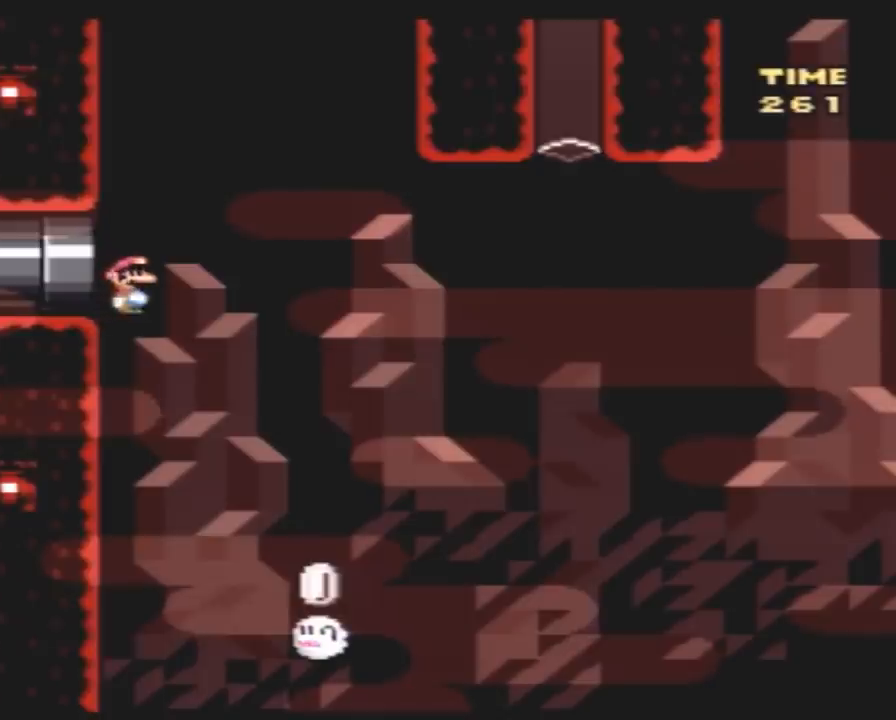
{"buttons": ["Y"], "events": [[283, "DPAD_RIGHT", "up"], [350, "DPAD_LEFT", "down"], [500, "DPAD_LEFT", "up"]]}
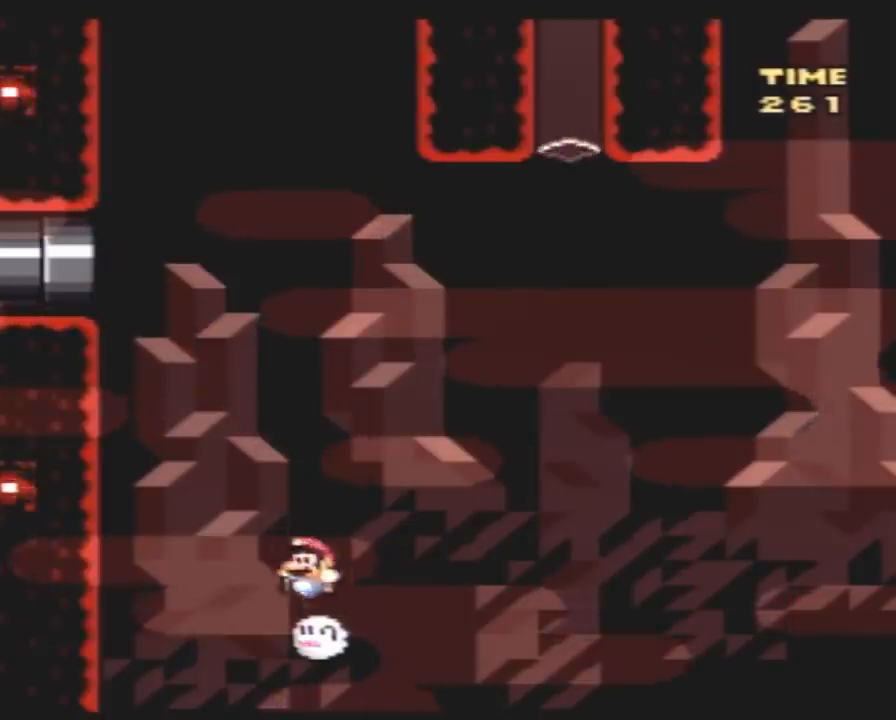
{"buttons": ["Y"], "events": []}
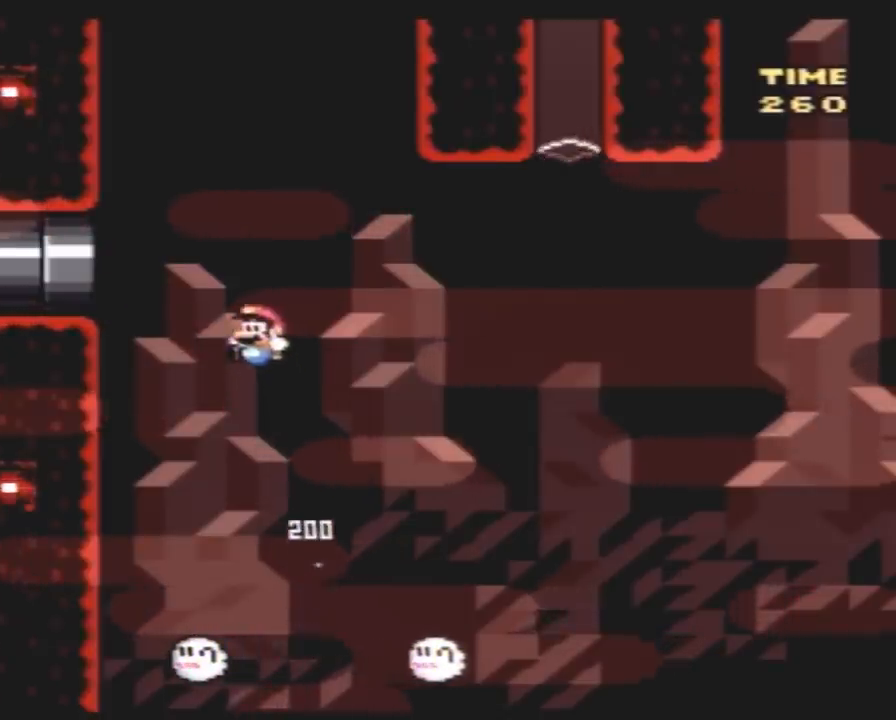
{"buttons": ["Y", "DPAD_RIGHT"], "events": [[183, "DPAD_LEFT", "down"], [283, "DPAD_LEFT", "up"], [400, "DPAD_RIGHT", "down"]]}
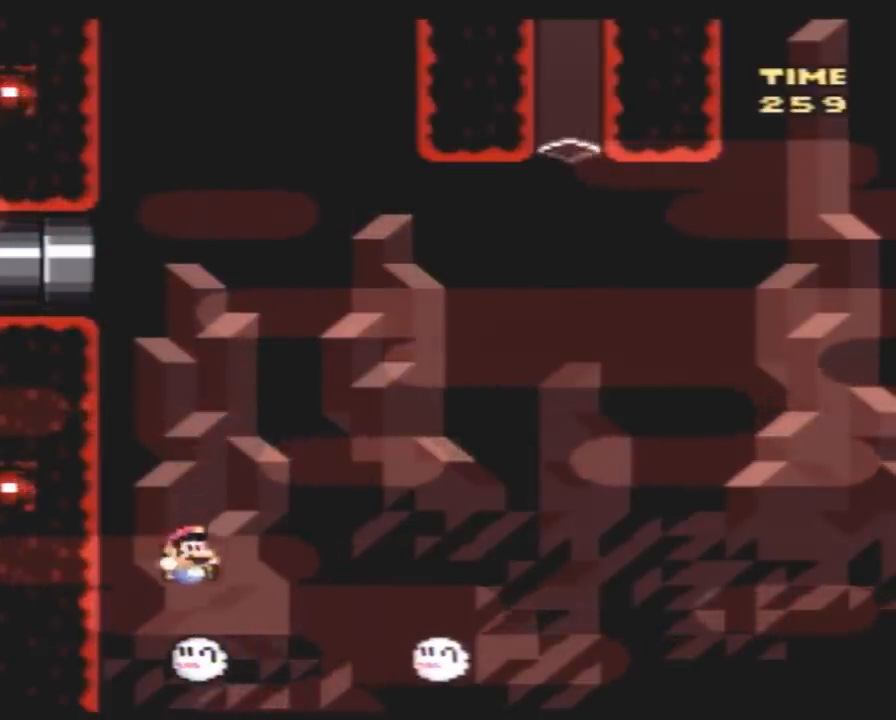
{"buttons": ["Y", "DPAD_RIGHT"], "events": [[67, "DPAD_RIGHT", "up"], [150, "DPAD_RIGHT", "down"]]}
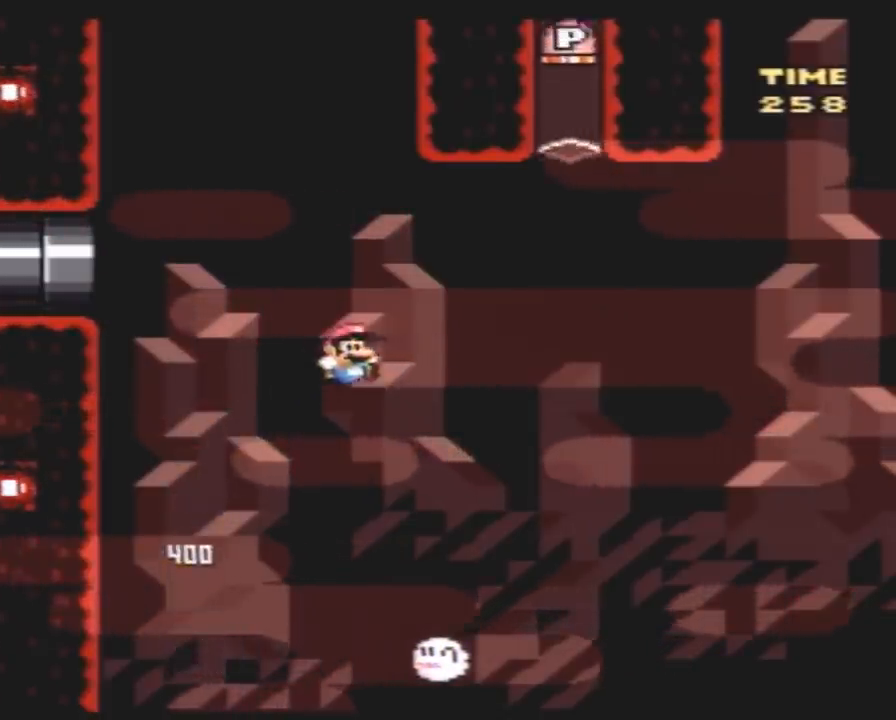
{"buttons": ["Y", "DPAD_RIGHT"], "events": [[100, "DPAD_RIGHT", "up"], [117, "DPAD_LEFT", "down"], [317, "DPAD_LEFT", "up"], [400, "DPAD_RIGHT", "down"]]}
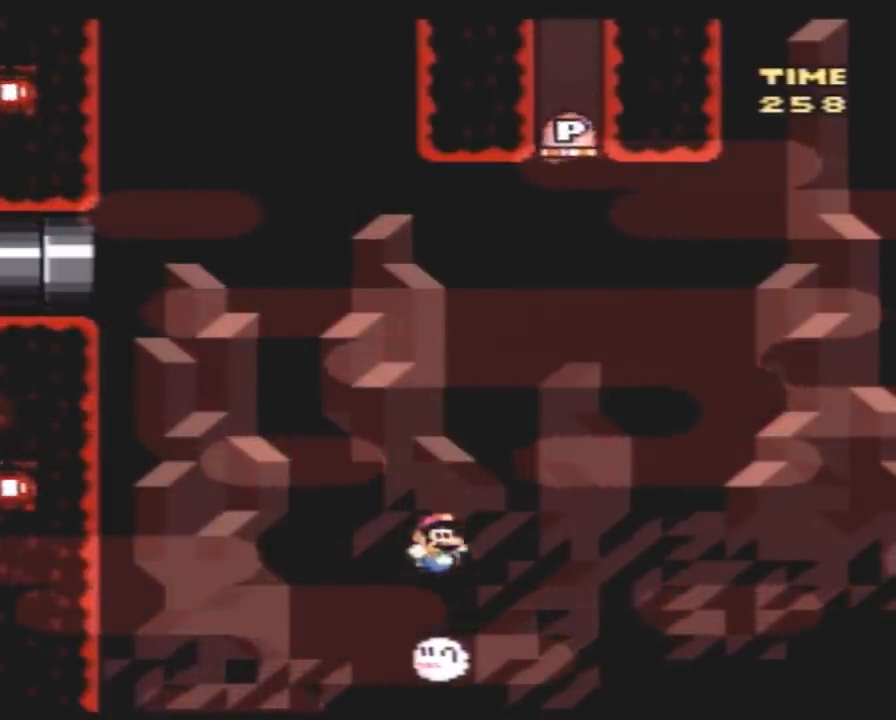
{"buttons": [], "events": [[283, "DPAD_RIGHT", "up"], [283, "DPAD_UP", "down"], [317, "DPAD_LEFT", "down"], [317, "DPAD_UP", "up"], [333, "Y", "up"], [400, "DPAD_LEFT", "up"]]}
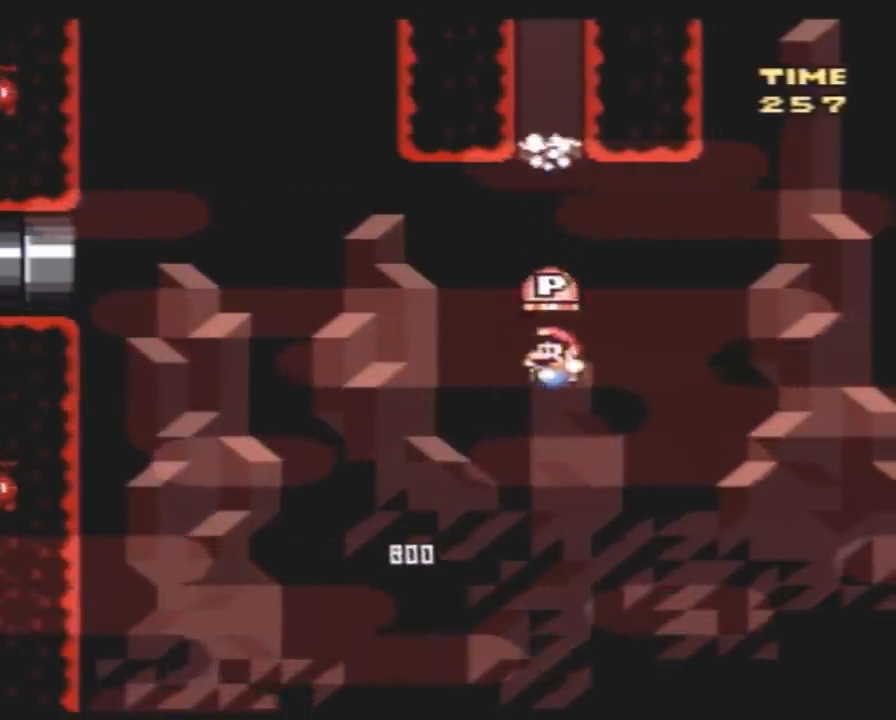
{"buttons": ["Y", "DPAD_RIGHT"], "events": [[150, "DPAD_LEFT", "down"], [283, "DPAD_LEFT", "up"], [350, "DPAD_RIGHT", "down"], [400, "Y", "down"]]}
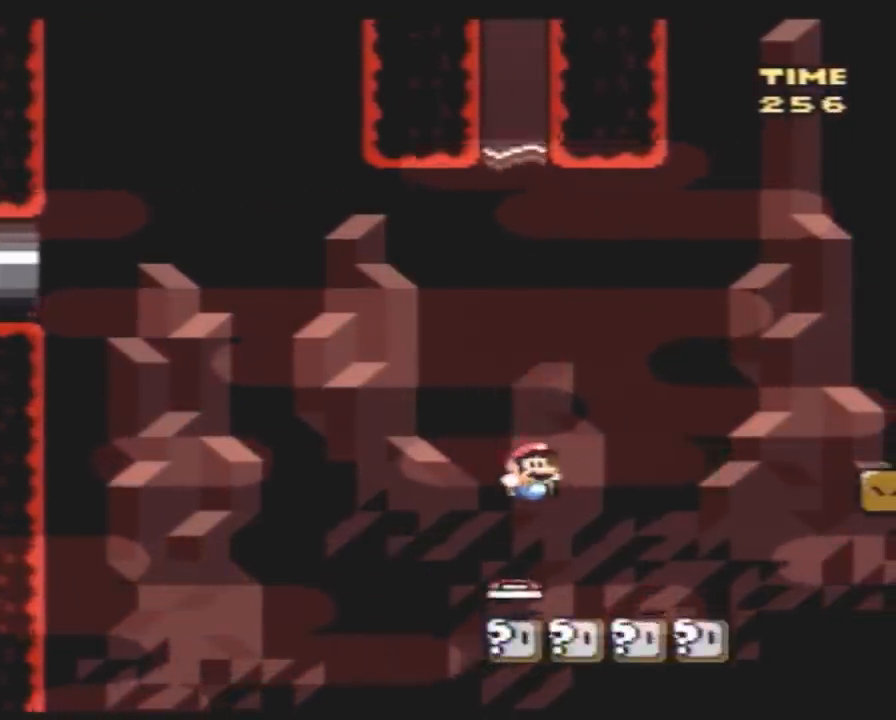
{"buttons": ["Y", "DPAD_RIGHT"], "events": []}
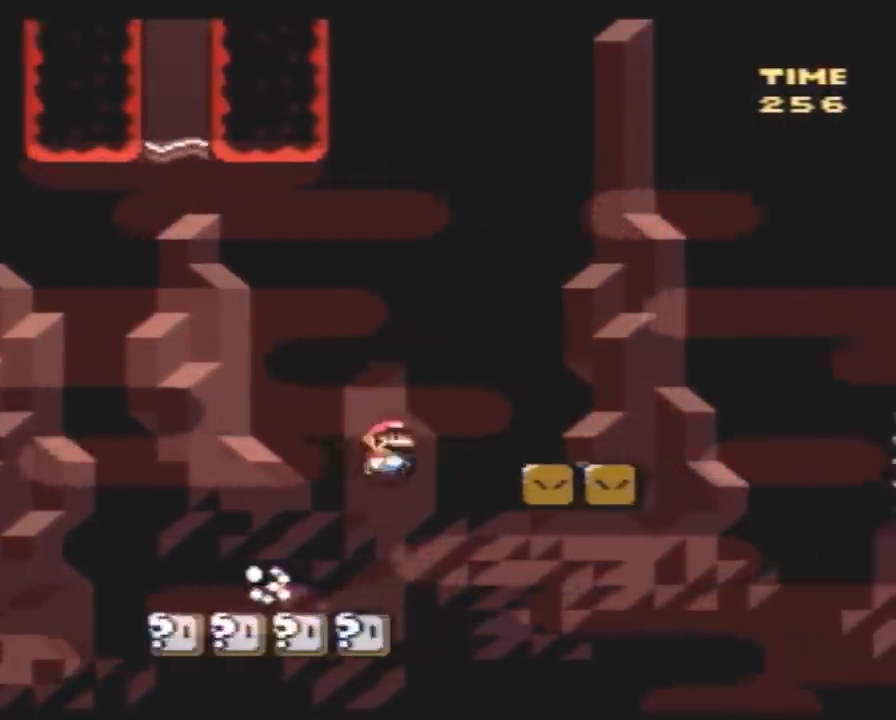
{"buttons": ["A", "Y", "DPAD_RIGHT"], "events": [[433, "A", "down"]]}
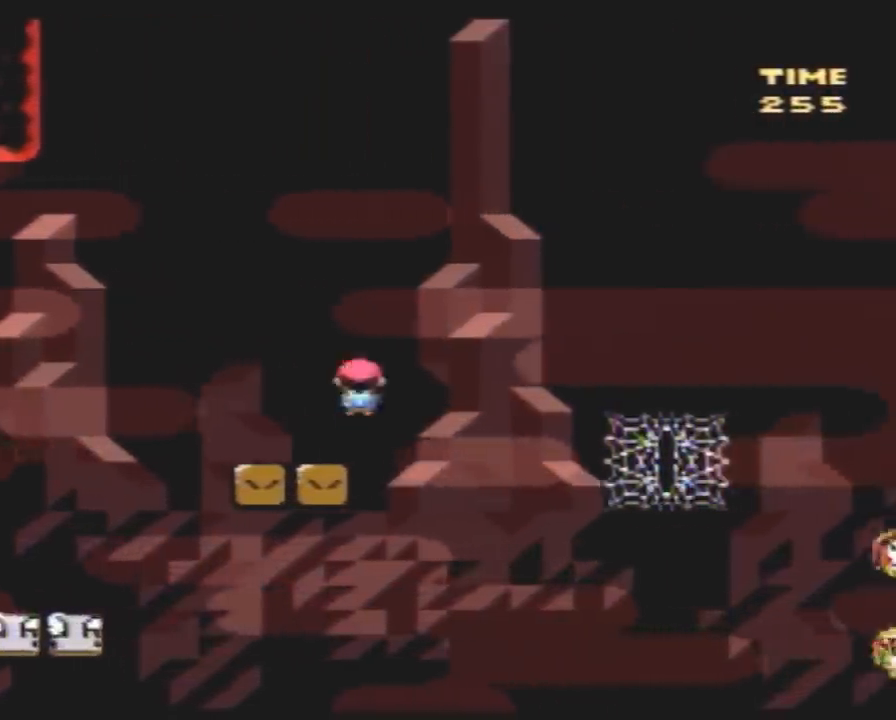
{"buttons": ["A", "Y", "DPAD_RIGHT"], "events": []}
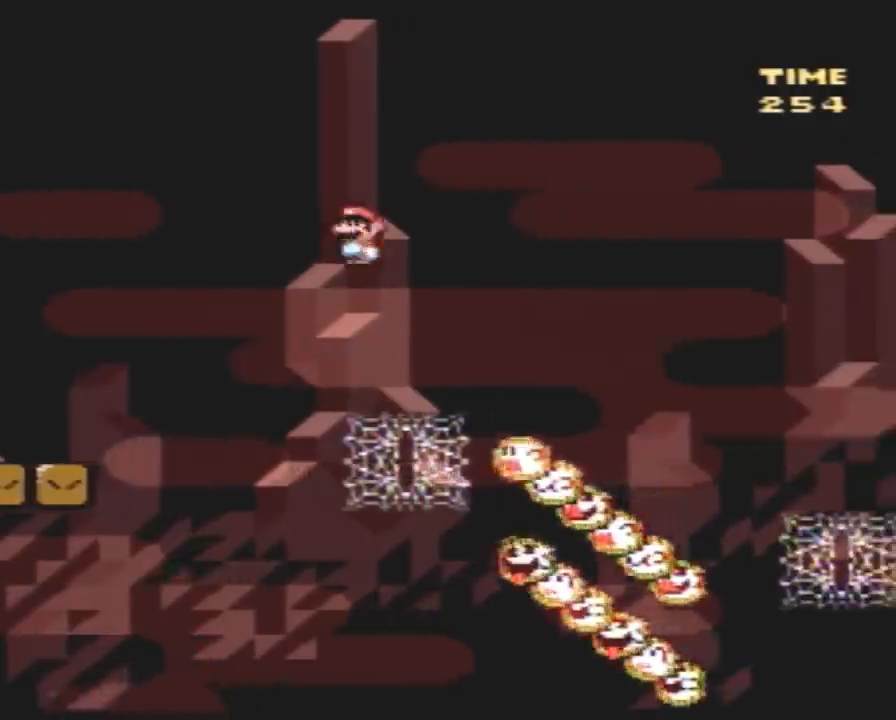
{"buttons": ["A", "Y", "DPAD_RIGHT"], "events": []}